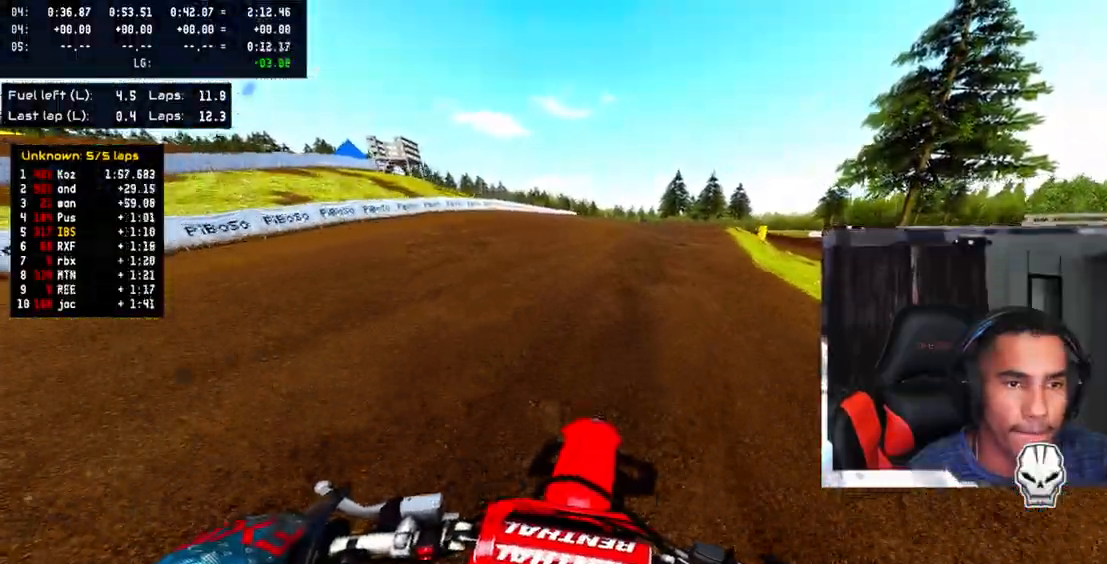
Gameplay with a controller (PlayStation layout); each line is a JSON object with the inputs held at the frame after it. "events" lists button and stick changes between this image and that frame as [ms after this image, input, new state], when the widget could be followed in between. Not read: R3.
{"buttons": [], "left_stick": "up", "right_stick": "center", "events": [[67, "TRIANGLE", "down"], [67, "left_stick", "up"], [217, "TRIANGLE", "up"]]}
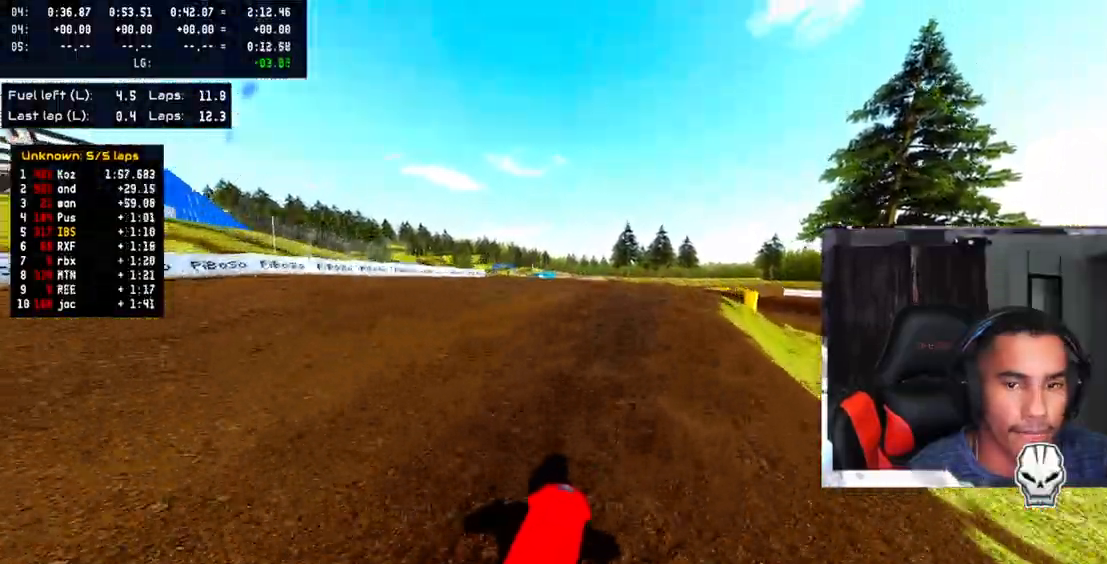
{"buttons": ["CROSS"], "left_stick": "up-right", "right_stick": "center", "events": [[17, "L2", "down"], [233, "left_stick", "up-right"], [250, "L2", "up"], [367, "CROSS", "down"]]}
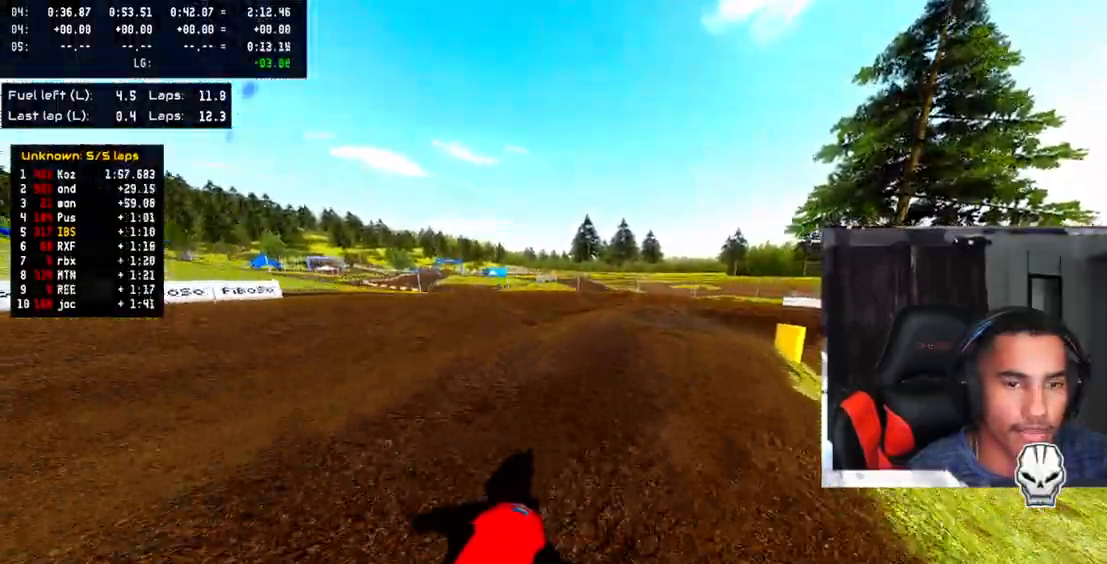
{"buttons": ["CROSS"], "left_stick": "up-right", "right_stick": "center", "events": [[383, "CROSS", "up"], [450, "CROSS", "down"]]}
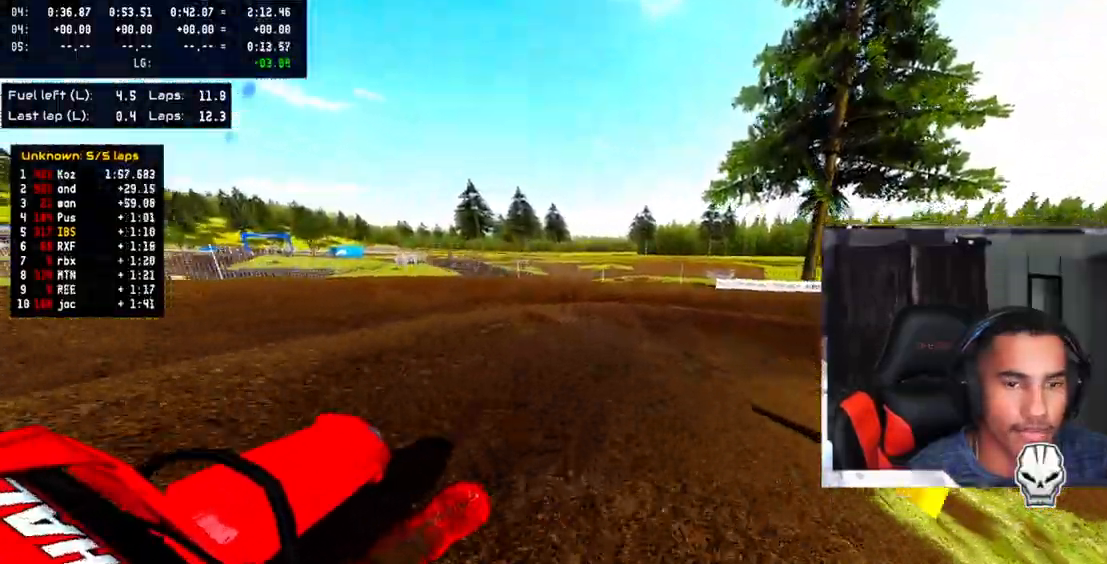
{"buttons": ["CROSS", "R2"], "left_stick": "up-right", "right_stick": "center", "events": [[83, "R2", "down"], [200, "R2", "up"], [283, "R2", "down"], [400, "R2", "up"], [450, "R2", "down"]]}
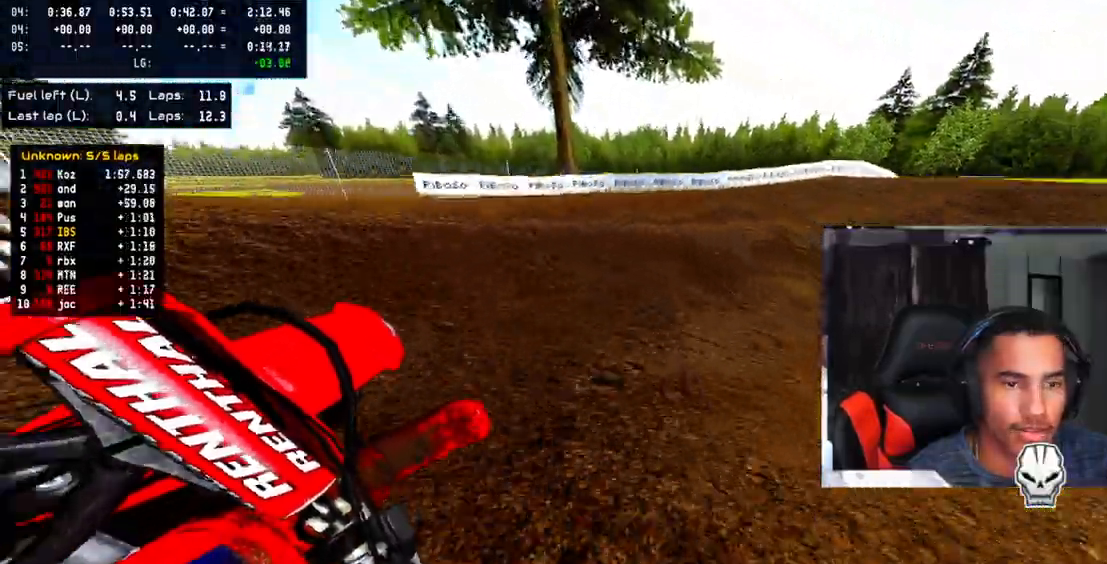
{"buttons": [], "left_stick": "up-left", "right_stick": "center", "events": [[50, "R2", "up"], [117, "R2", "down"], [217, "R2", "up"], [267, "left_stick", "center"], [367, "left_stick", "up-left"], [400, "CROSS", "up"]]}
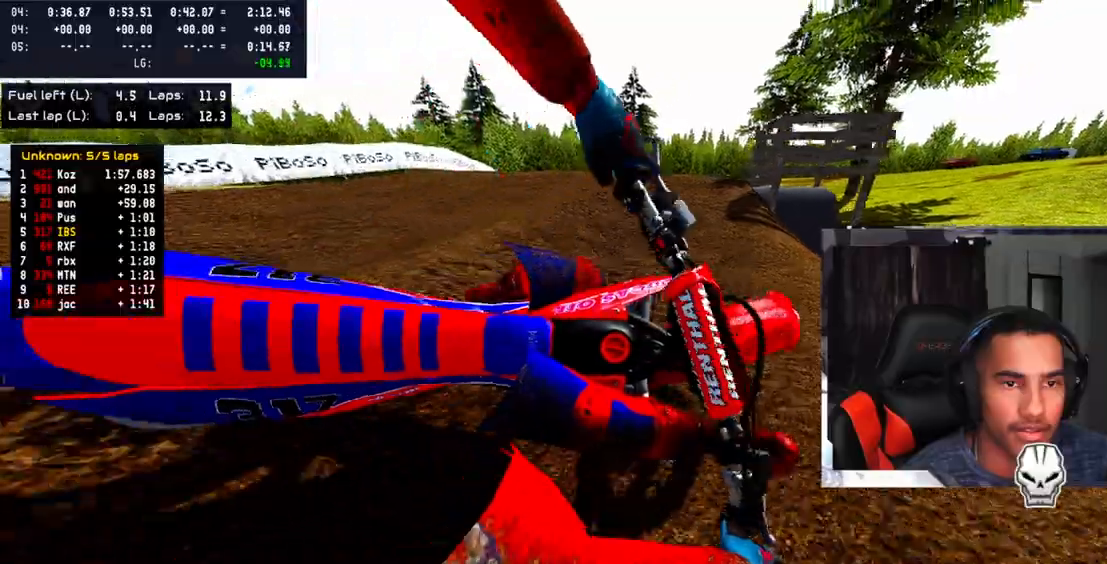
{"buttons": [], "left_stick": "up-left", "right_stick": "center", "events": []}
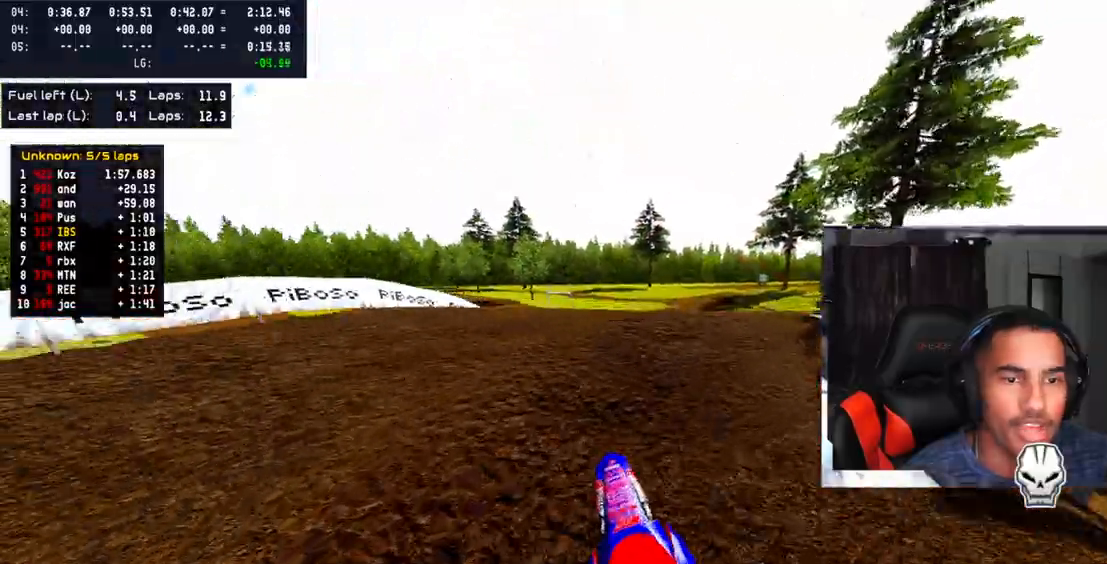
{"buttons": ["R2"], "left_stick": "up-left", "right_stick": "up", "events": [[17, "left_stick", "left"], [183, "R2", "down"], [200, "left_stick", "up-left"], [233, "right_stick", "up"], [333, "R2", "up"], [367, "R2", "down"]]}
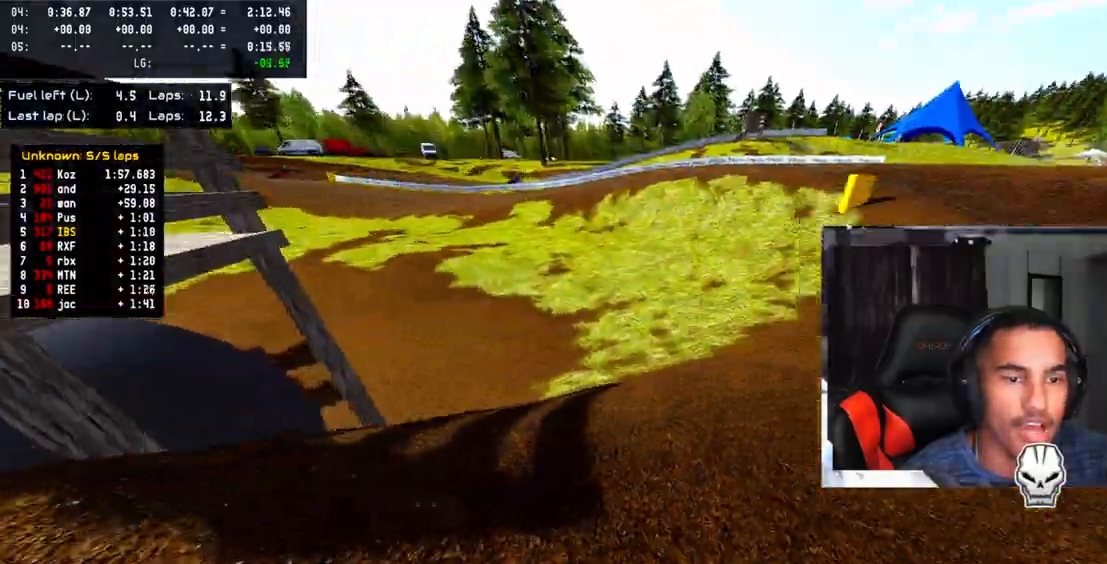
{"buttons": [], "left_stick": "right", "right_stick": "center", "events": [[17, "R2", "up"], [83, "left_stick", "center"], [117, "right_stick", "center"], [183, "left_stick", "up-right"], [367, "left_stick", "right"]]}
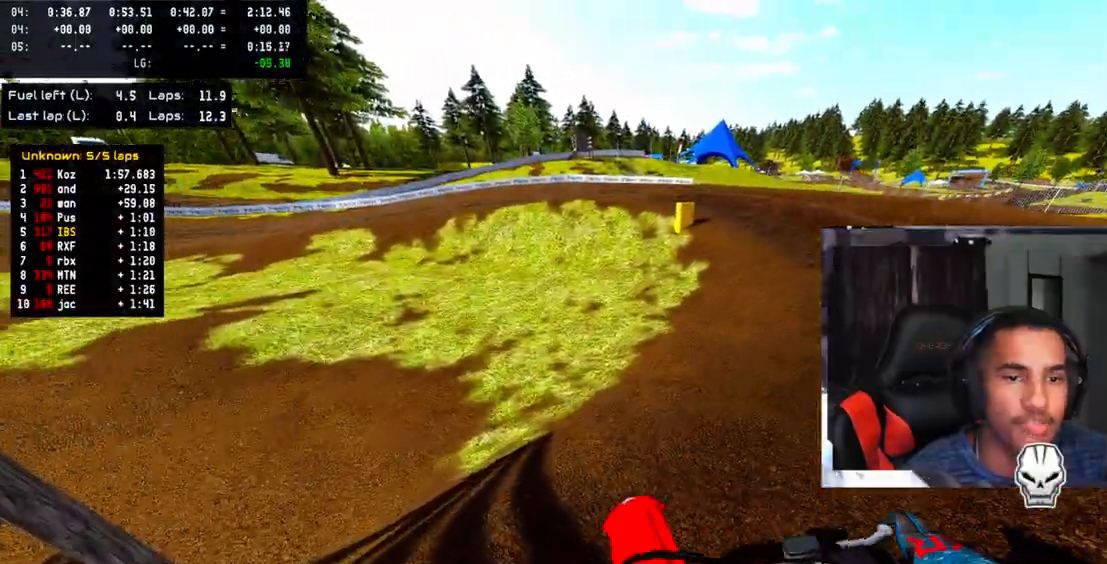
{"buttons": ["R2"], "left_stick": "right", "right_stick": "center", "events": [[217, "R2", "down"], [317, "R2", "up"], [400, "R2", "down"]]}
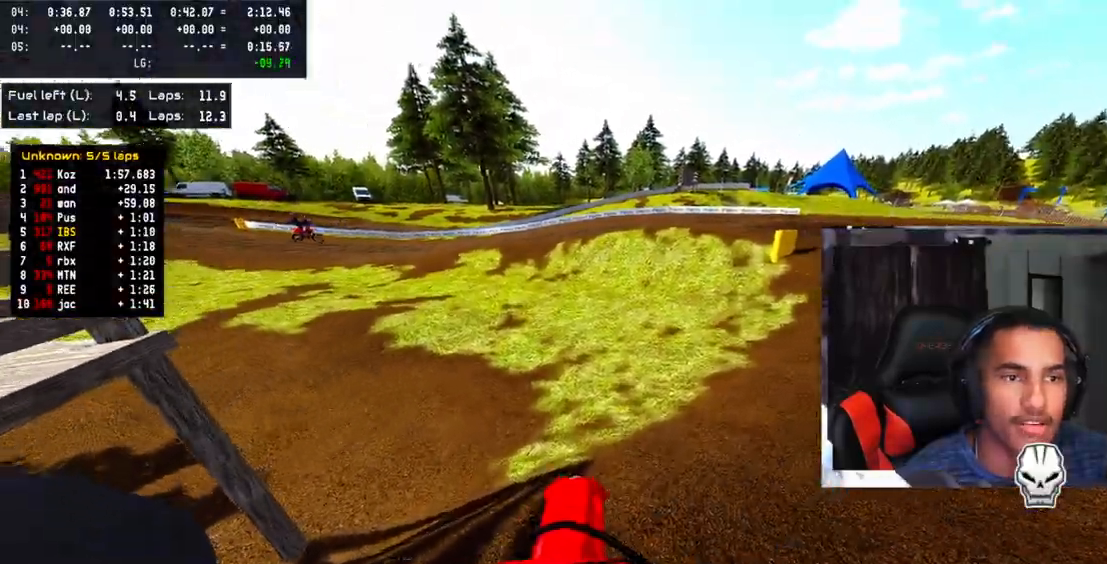
{"buttons": [], "left_stick": "right", "right_stick": "center", "events": [[17, "R2", "up"], [100, "R2", "down"], [233, "R2", "up"]]}
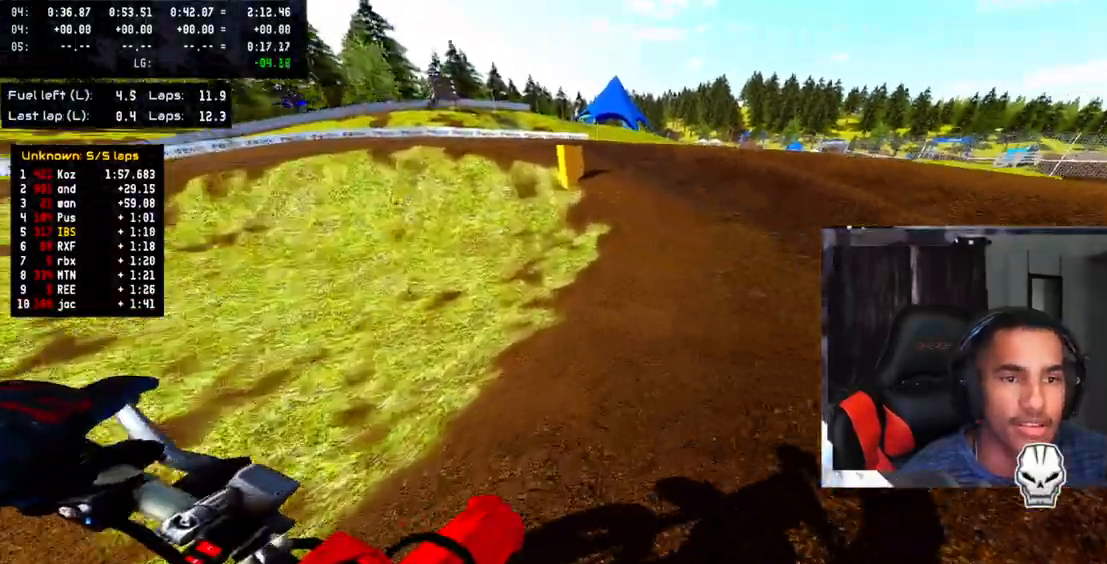
{"buttons": [], "left_stick": "right", "right_stick": "up", "events": [[117, "R2", "down"], [250, "R2", "up"], [333, "R2", "down"], [400, "right_stick", "up"], [450, "R2", "up"]]}
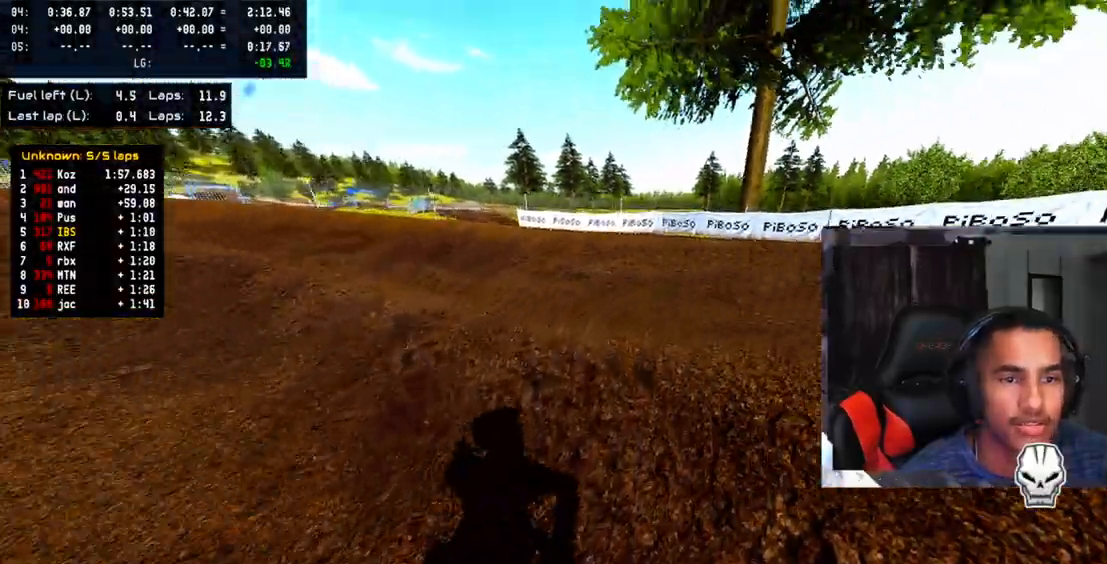
{"buttons": ["R2"], "left_stick": "right", "right_stick": "up", "events": [[283, "R2", "down"]]}
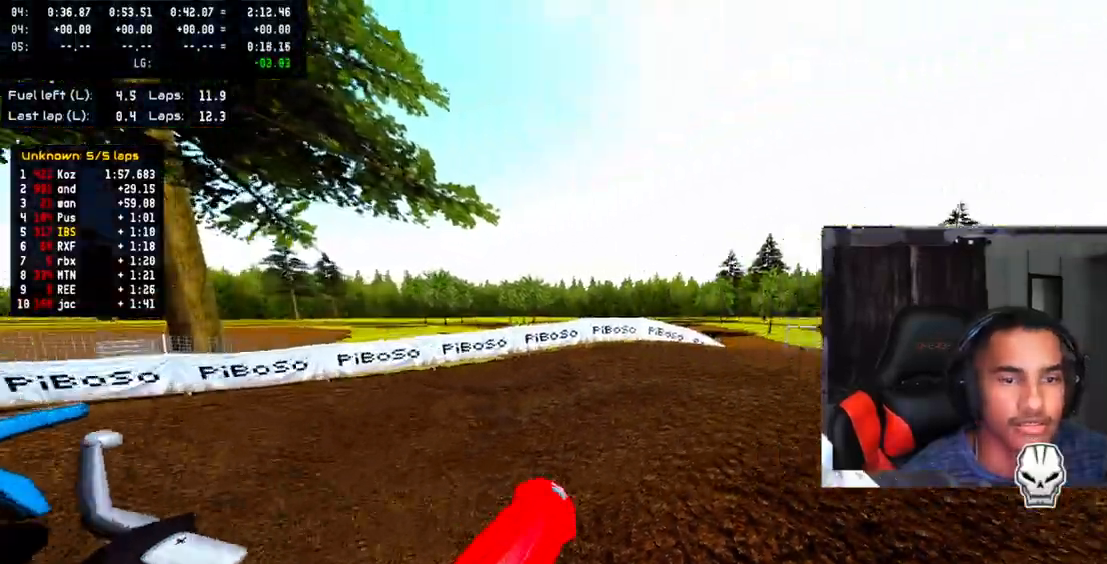
{"buttons": ["R2"], "left_stick": "up-right", "right_stick": "center", "events": [[33, "left_stick", "up-right"], [83, "R2", "up"], [133, "right_stick", "center"], [450, "R2", "down"]]}
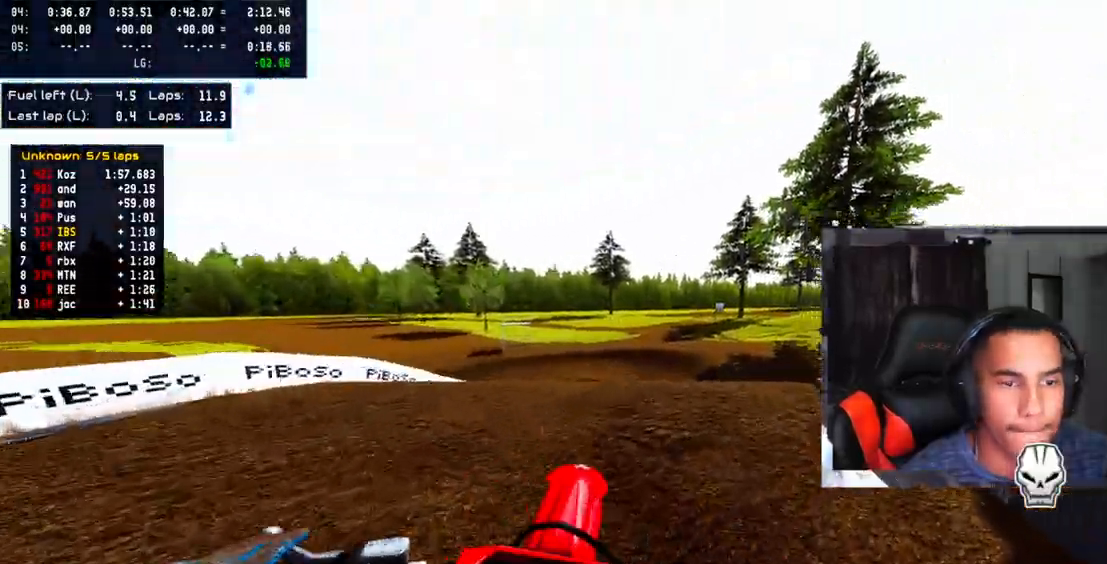
{"buttons": ["R2"], "left_stick": "up", "right_stick": "up", "events": [[117, "right_stick", "up"], [383, "left_stick", "up"]]}
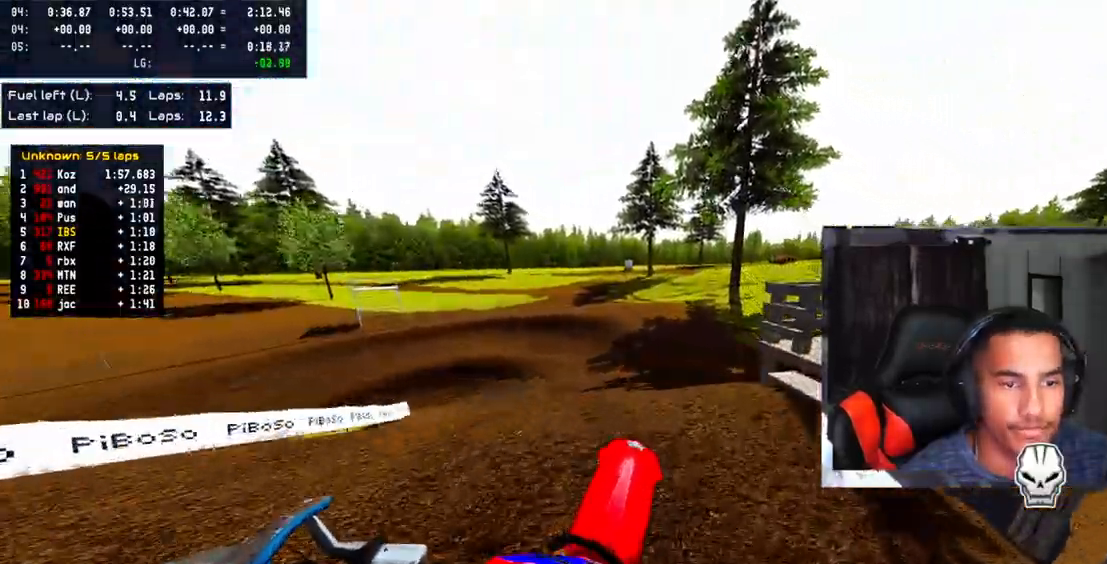
{"buttons": ["R2"], "left_stick": "up", "right_stick": "center", "events": [[183, "R2", "up"], [217, "right_stick", "center"], [500, "R2", "down"]]}